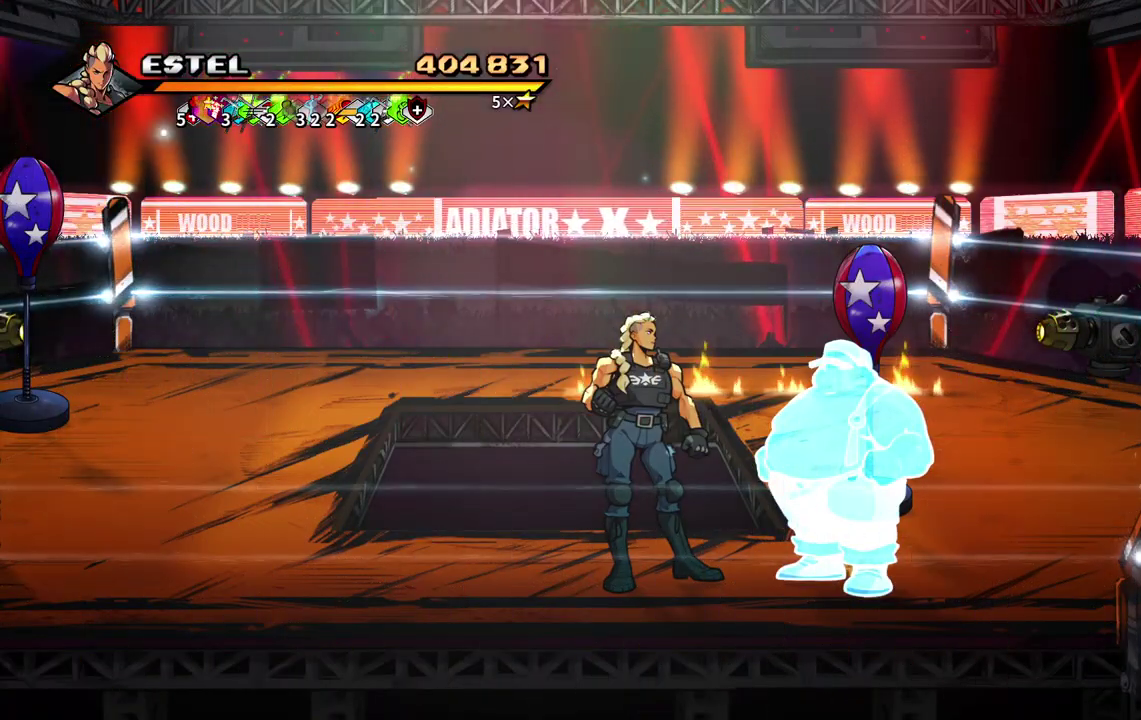
Gameplay with a controller (PlayStation layout); each line is a JSON object with the inputs held at the frame after it. "events" lists button and stick changes between this image and that frame as [ms after this image, input, new state], when the widget could be followed in between. Not read: L3 R3 left_stick right_stick.
{"buttons": ["DPAD_LEFT"], "events": [[267, "DPAD_LEFT", "down"]]}
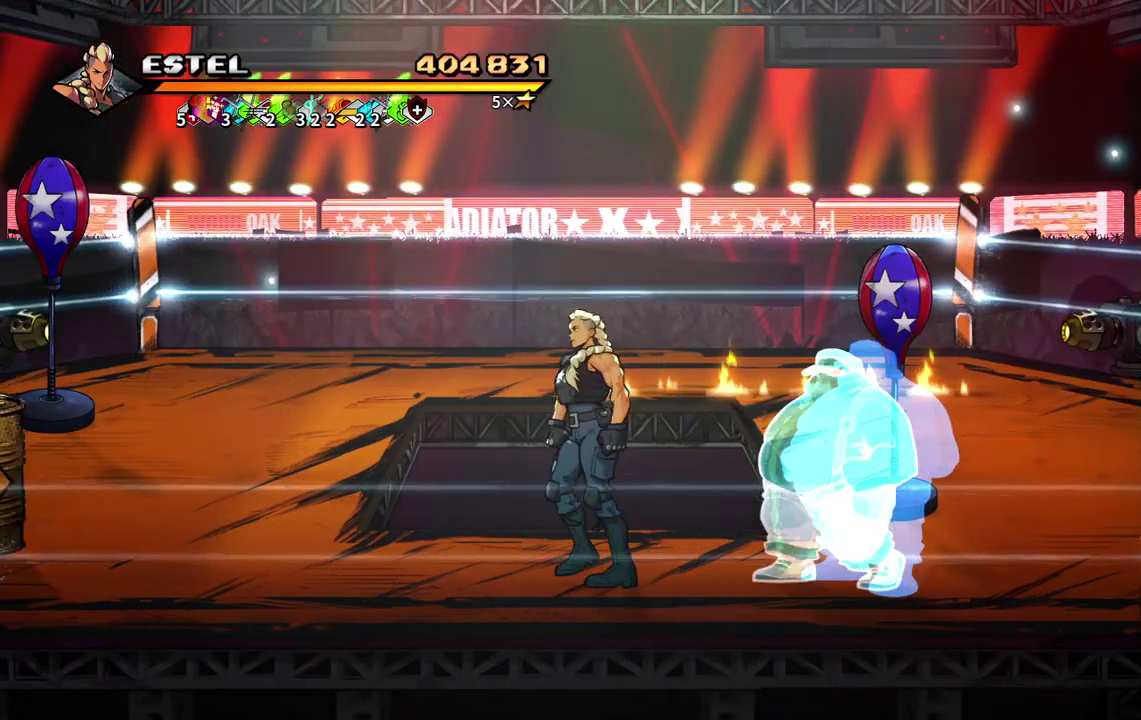
{"buttons": ["DPAD_LEFT"], "events": []}
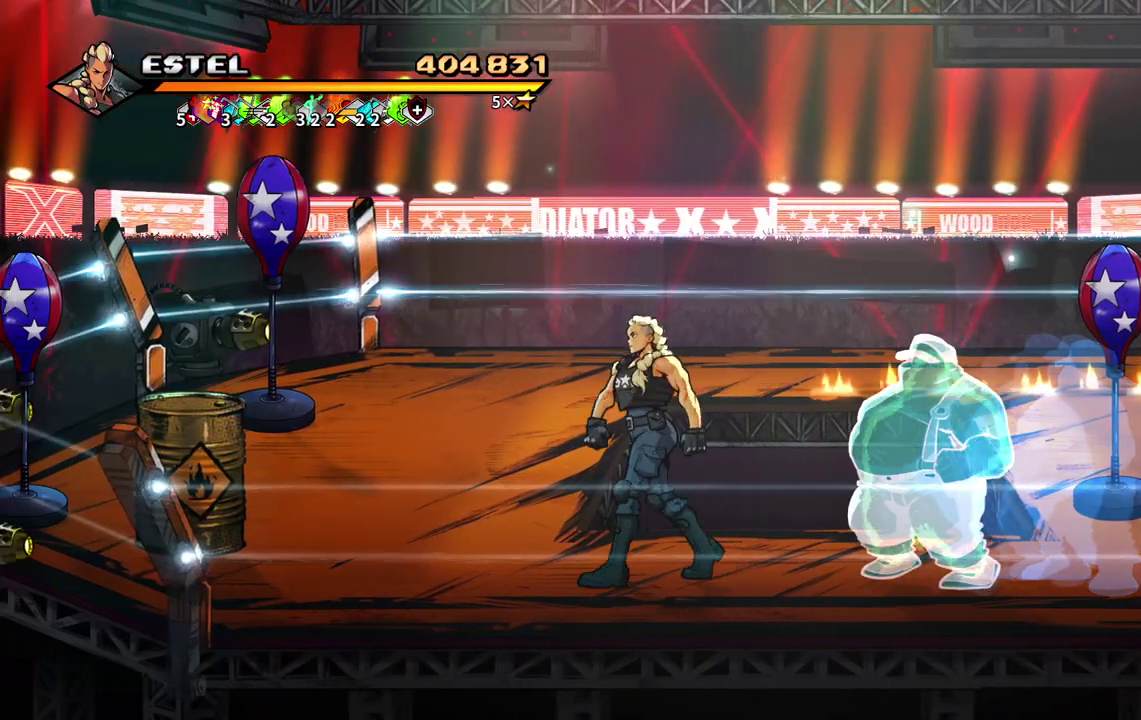
{"buttons": ["DPAD_LEFT"], "events": []}
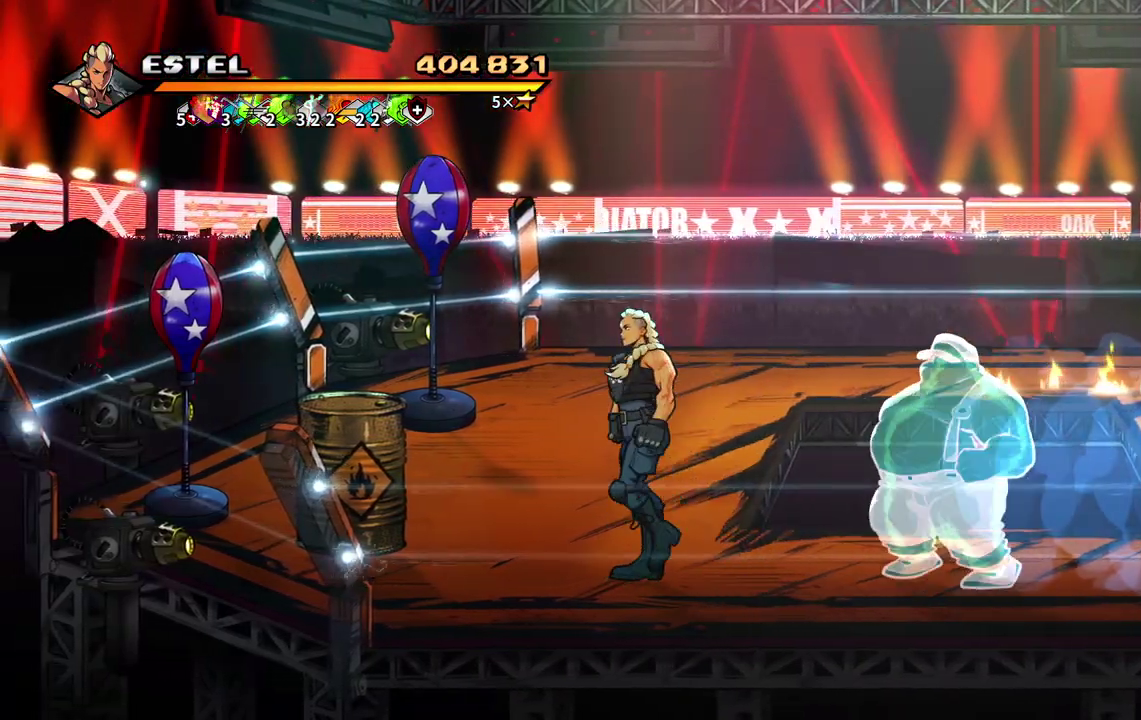
{"buttons": [], "events": [[367, "SQUARE", "down"], [433, "DPAD_LEFT", "up"], [467, "SQUARE", "up"]]}
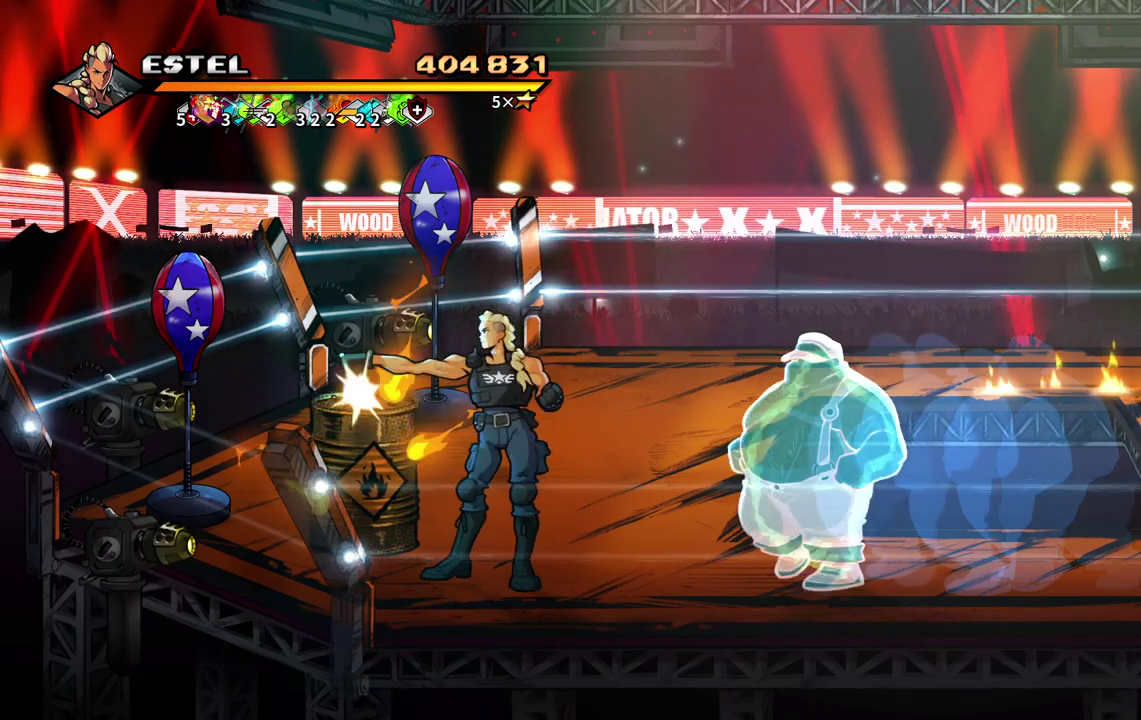
{"buttons": [], "events": [[117, "DPAD_LEFT", "down"], [367, "DPAD_LEFT", "up"]]}
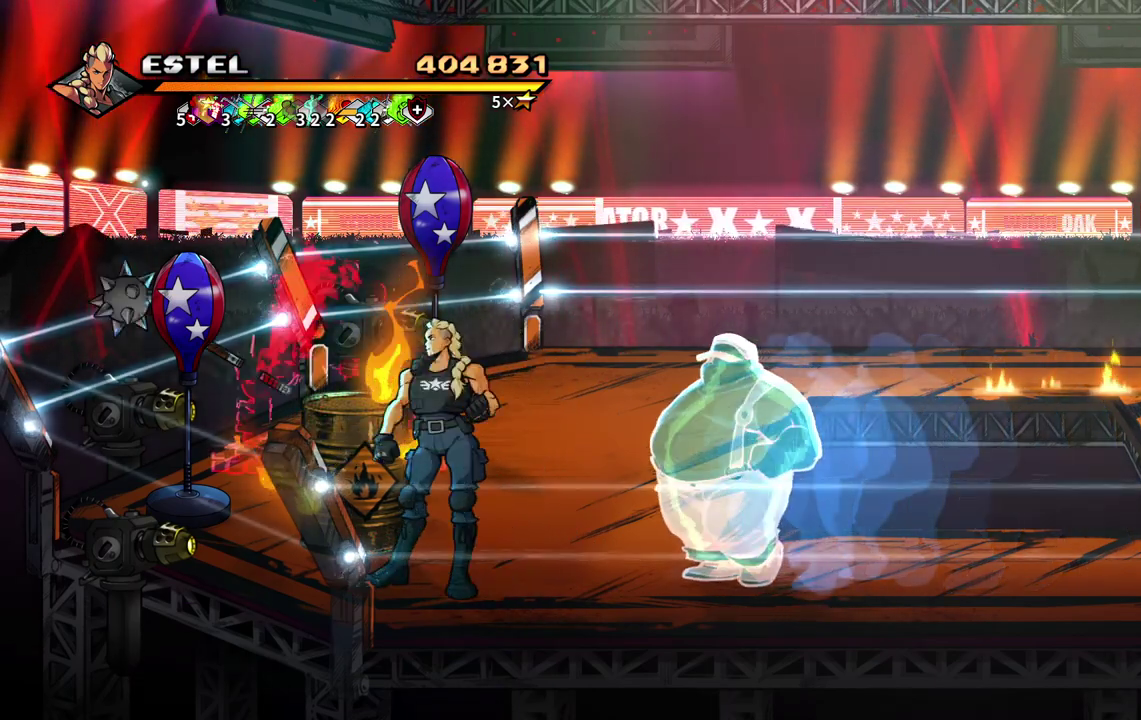
{"buttons": [], "events": []}
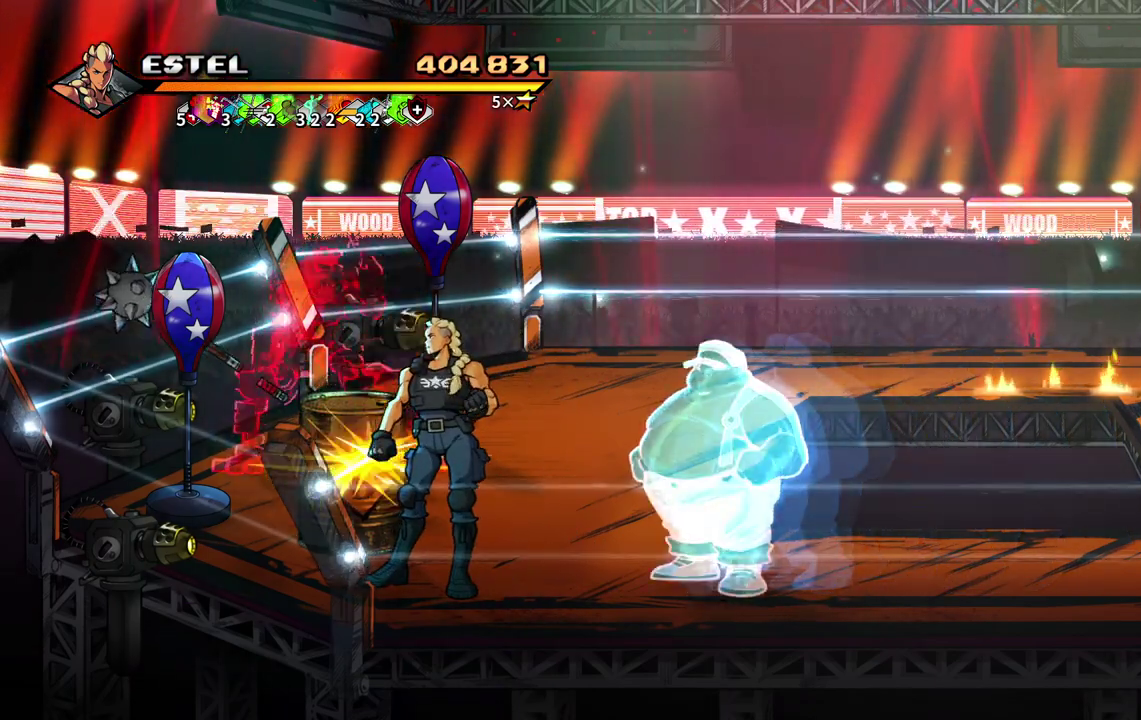
{"buttons": [], "events": []}
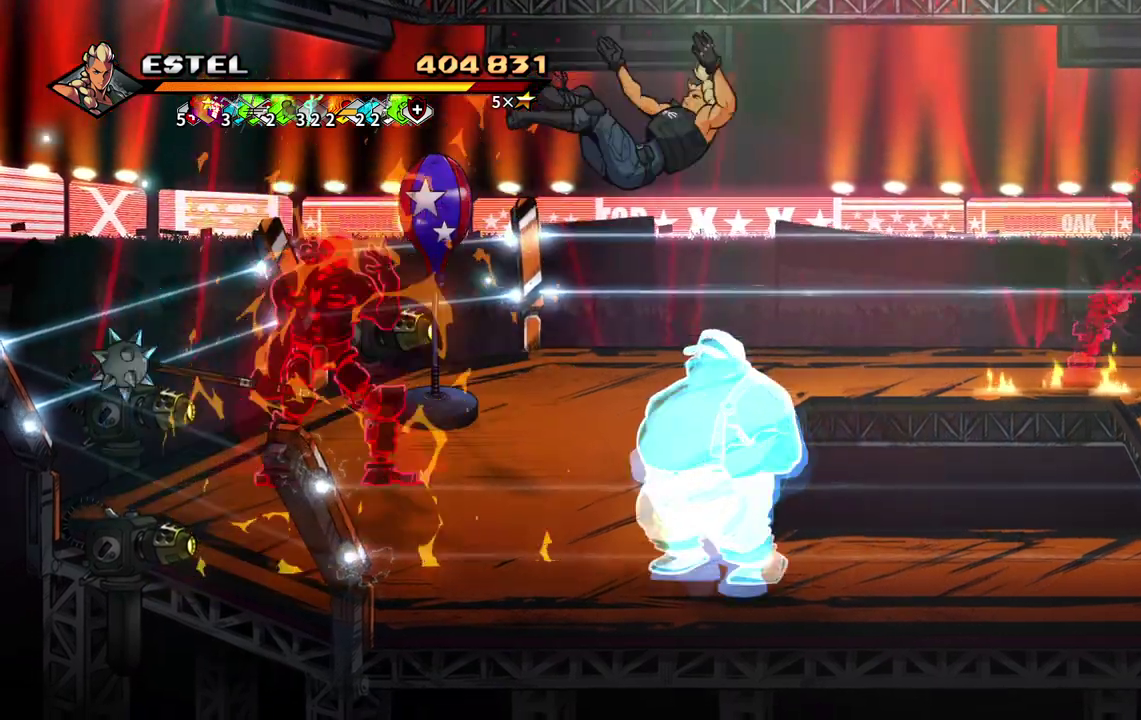
{"buttons": [], "events": []}
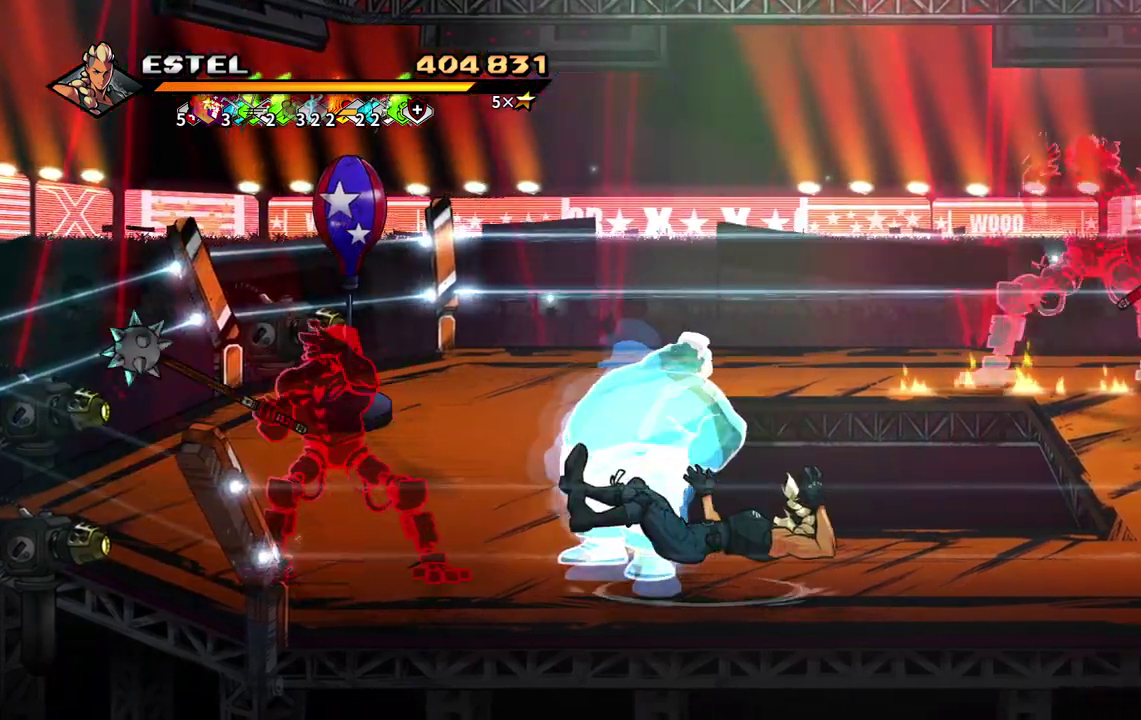
{"buttons": [], "events": [[167, "DPAD_LEFT", "down"], [367, "DPAD_LEFT", "up"]]}
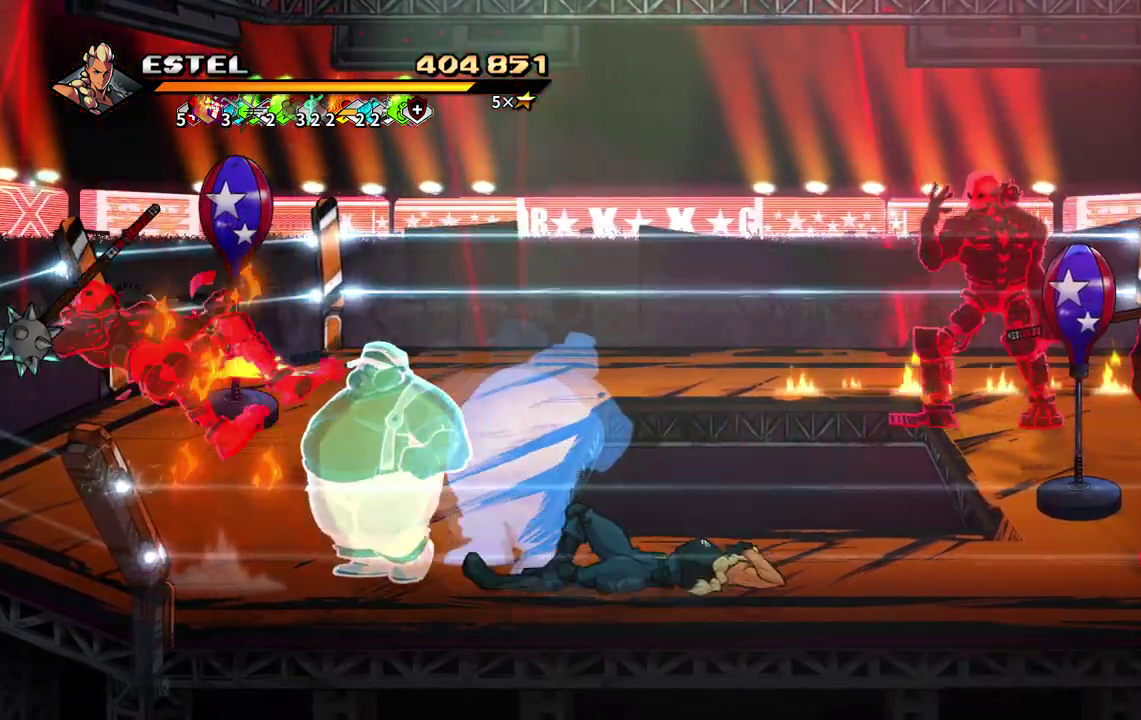
{"buttons": ["DPAD_UP", "DPAD_RIGHT"], "events": [[250, "DPAD_RIGHT", "down"], [483, "DPAD_UP", "down"]]}
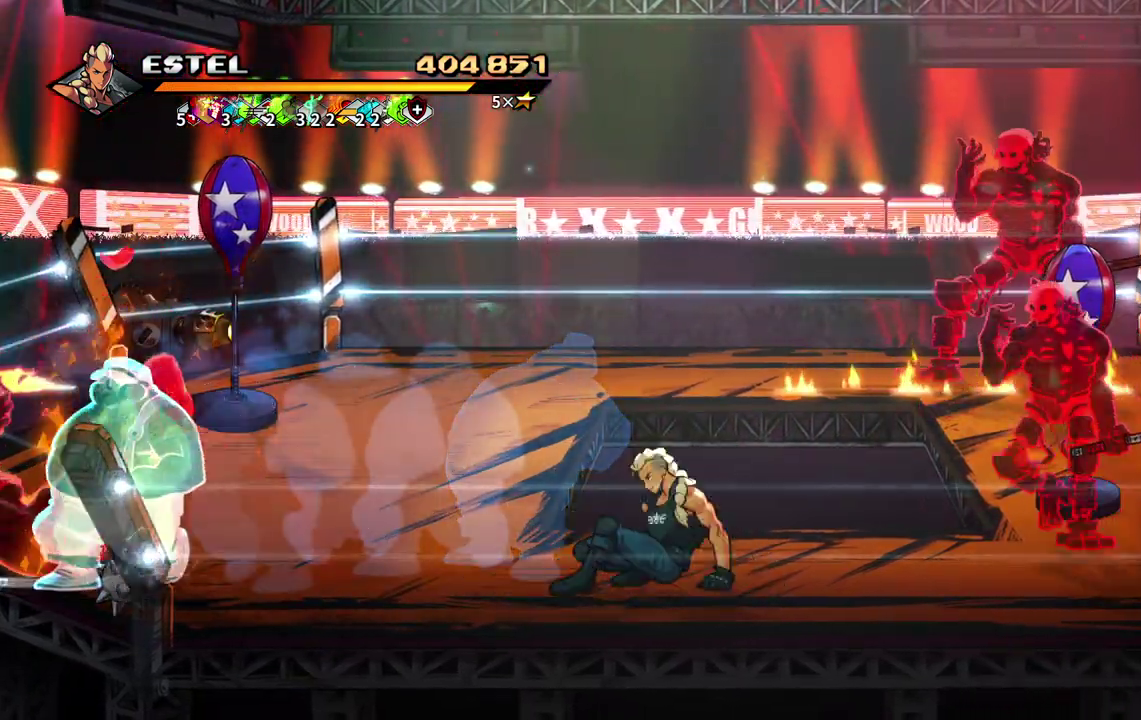
{"buttons": ["DPAD_RIGHT"], "events": [[233, "DPAD_UP", "up"]]}
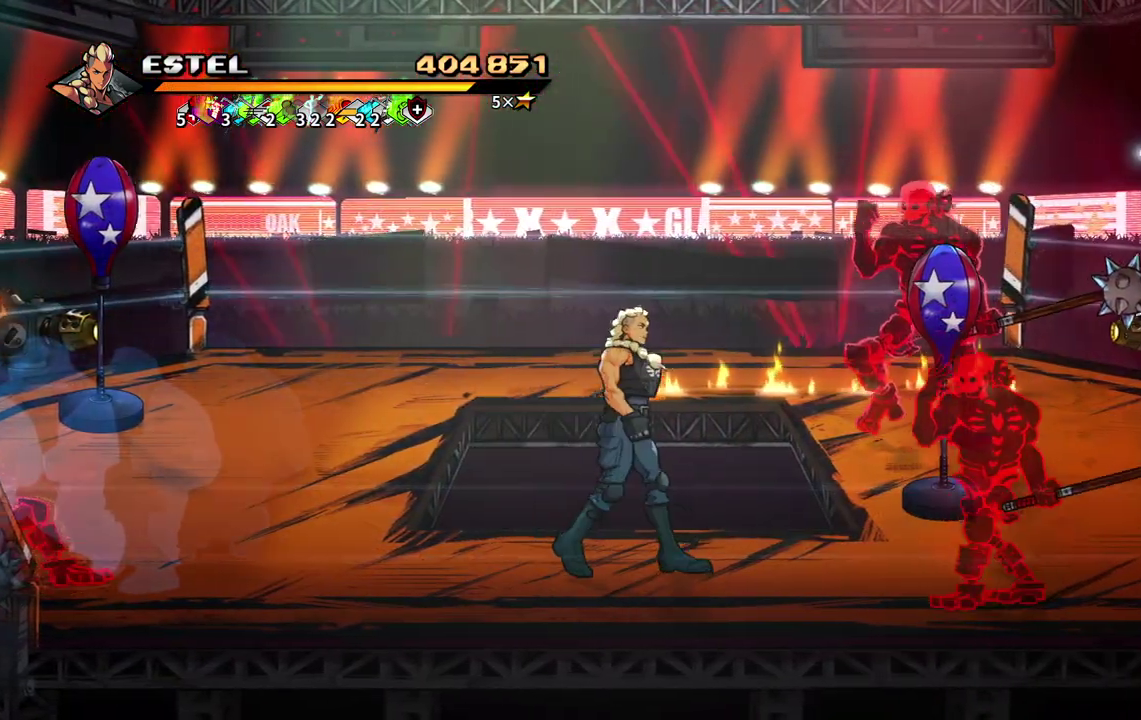
{"buttons": [], "events": [[383, "DPAD_UP", "down"], [483, "DPAD_UP", "up"], [500, "DPAD_RIGHT", "up"]]}
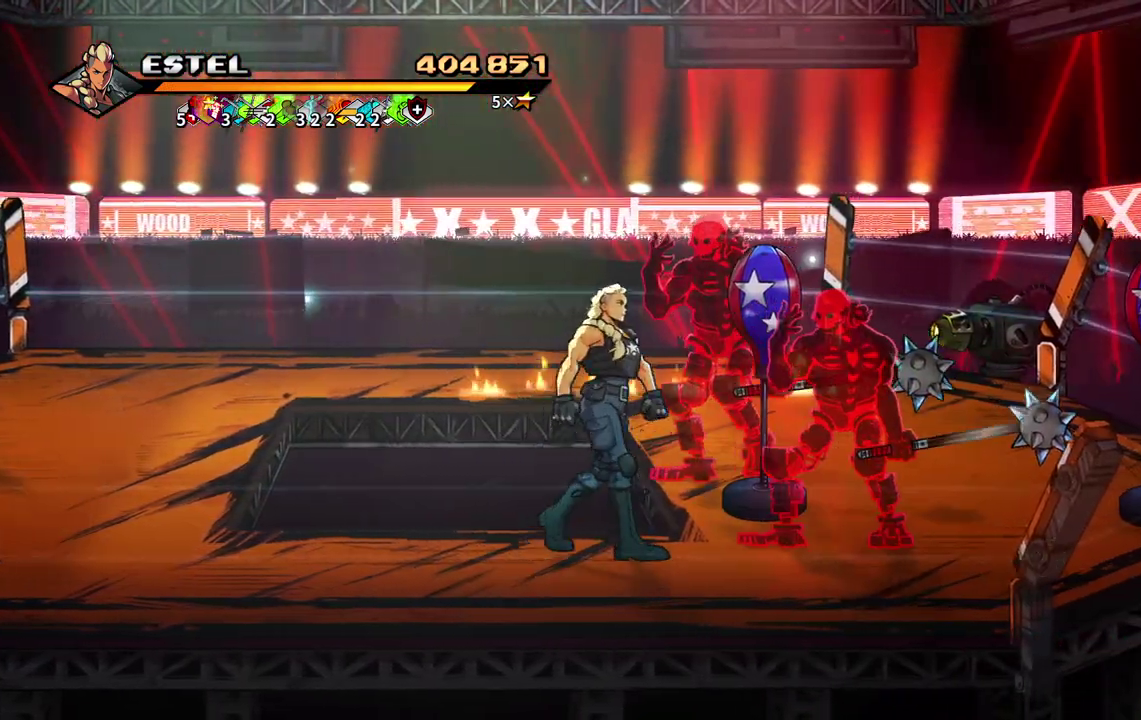
{"buttons": [], "events": []}
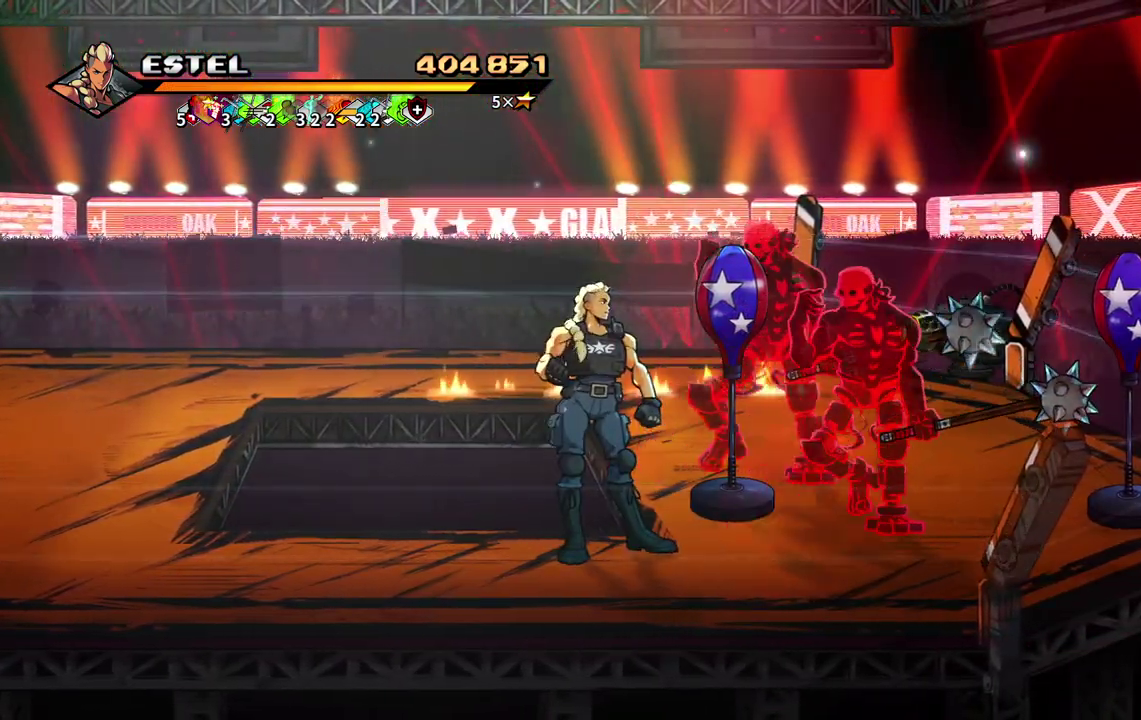
{"buttons": ["DPAD_UP", "DPAD_RIGHT"], "events": [[200, "DPAD_RIGHT", "down"], [467, "DPAD_UP", "down"]]}
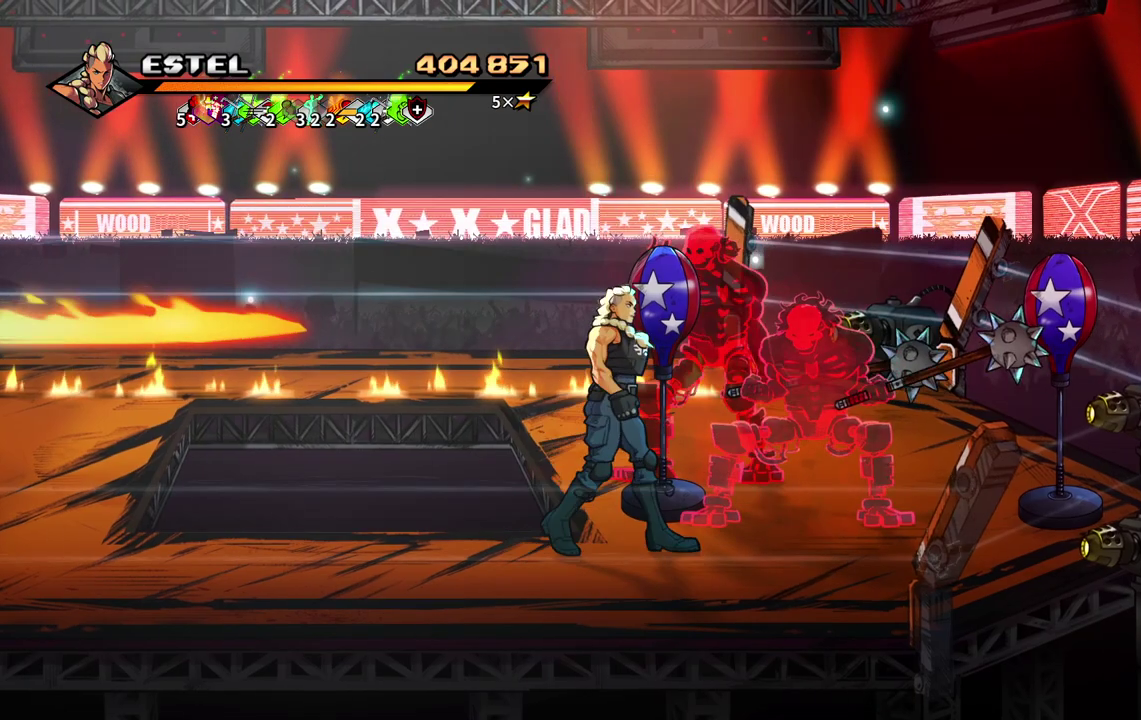
{"buttons": ["DPAD_UP", "DPAD_RIGHT"], "events": [[250, "DPAD_RIGHT", "up"], [250, "DPAD_UP", "up"], [483, "DPAD_UP", "down"], [500, "DPAD_RIGHT", "down"]]}
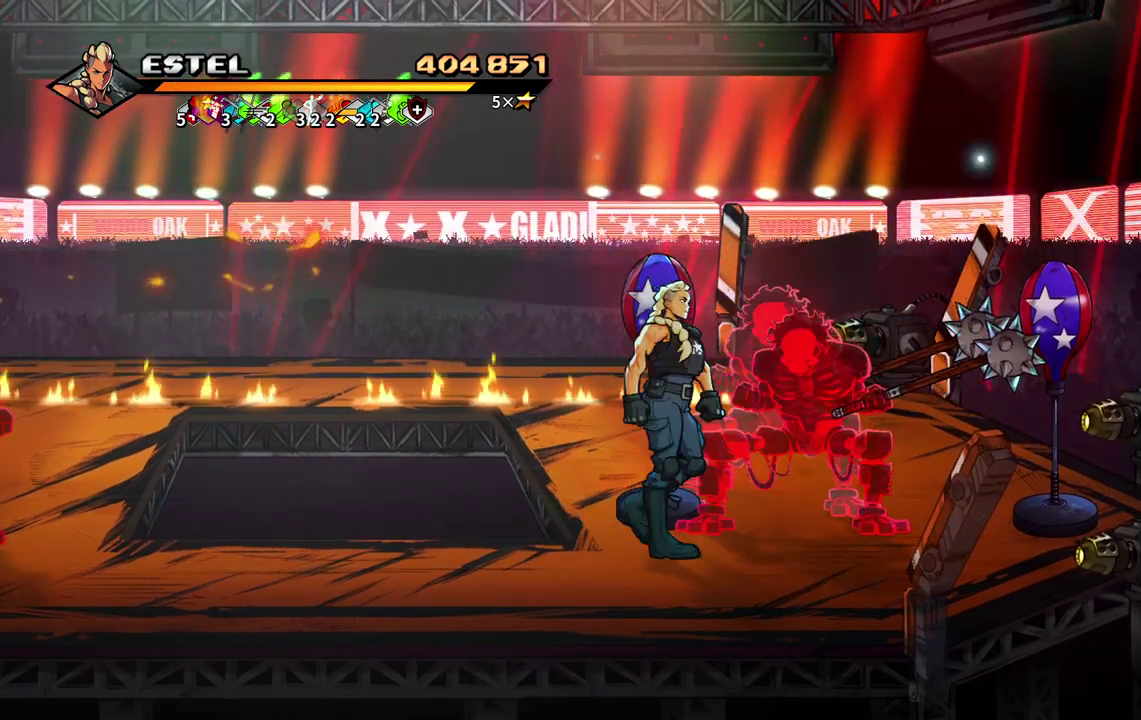
{"buttons": [], "events": [[17, "DPAD_UP", "up"], [50, "DPAD_UP", "down"], [83, "DPAD_RIGHT", "up"], [300, "DPAD_UP", "up"], [467, "DPAD_UP", "down"], [483, "DPAD_UP", "up"]]}